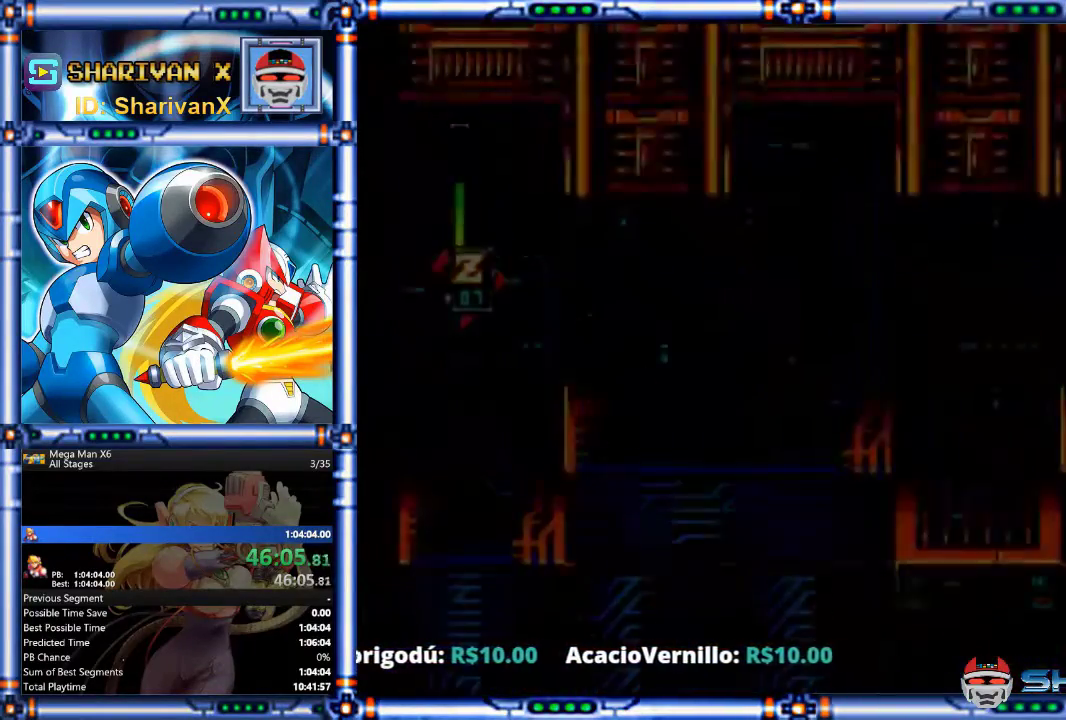
Gameplay with a controller (PlayStation layout); each line is a JSON object with the inputs held at the frame after it. "events" lists button and stick changes between this image and that frame as [ms after this image, input, new state], when the widget could be followed in between. Not read: HOME L1 L2 L3 R1 R3 SELECT SQUARE START TRIANGLE.
{"buttons": [], "events": []}
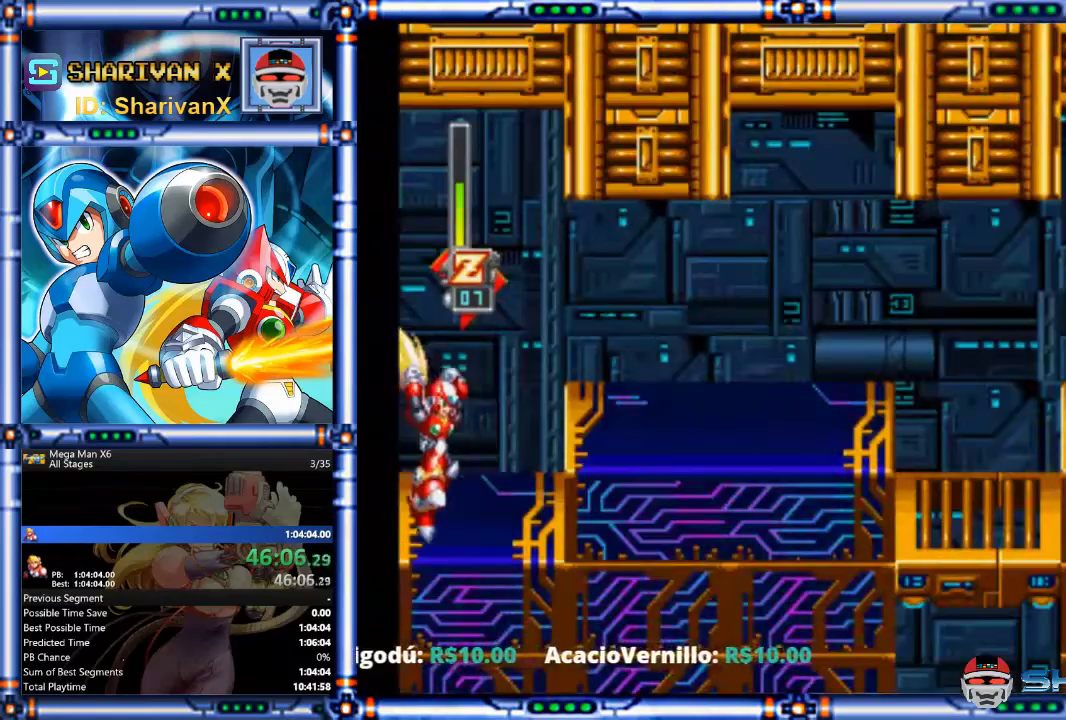
{"buttons": [], "events": []}
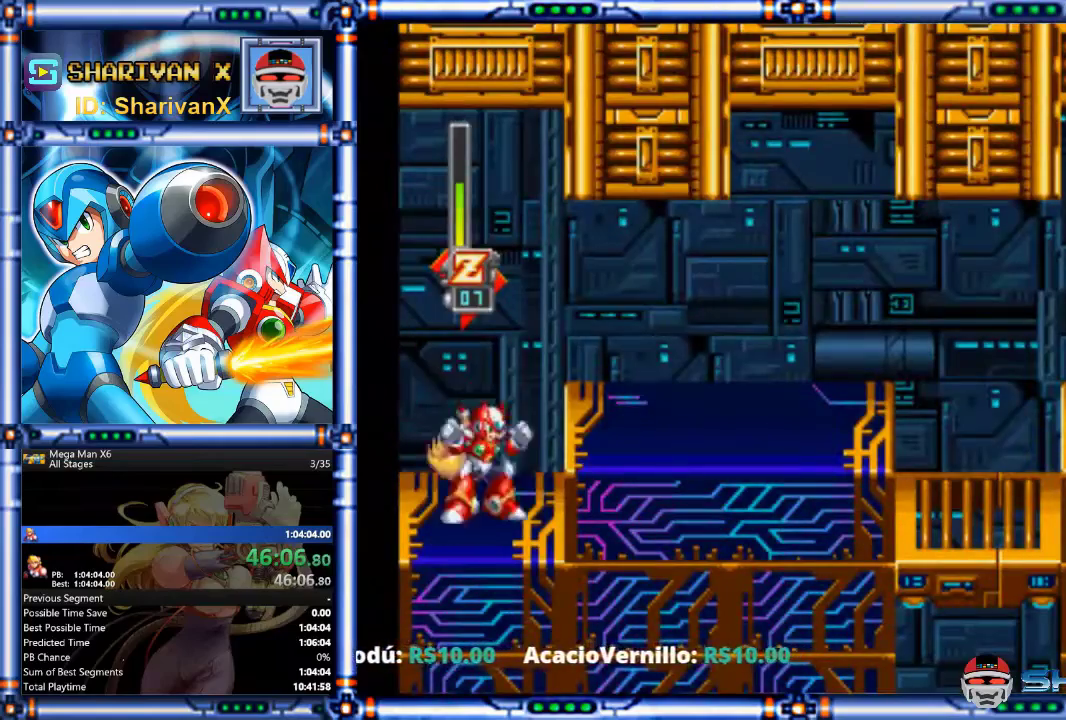
{"buttons": ["DPAD_RIGHT"], "events": [[67, "DPAD_RIGHT", "down"], [133, "CIRCLE", "down"], [133, "CROSS", "down"], [333, "CIRCLE", "up"], [333, "CROSS", "up"]]}
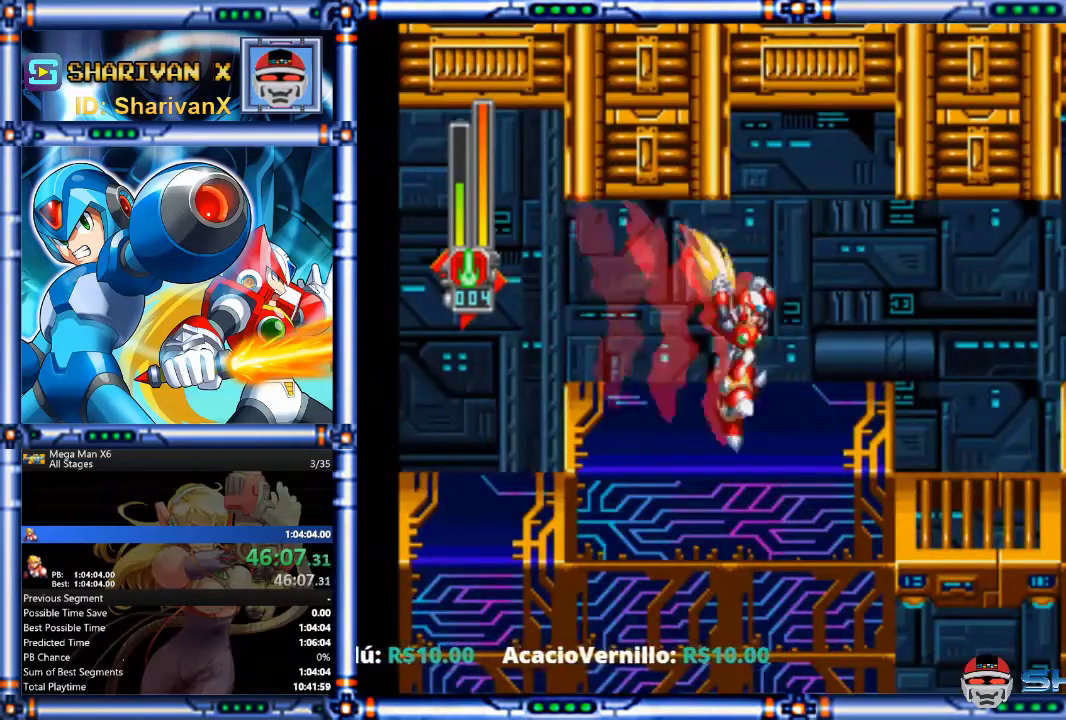
{"buttons": ["R2"], "events": [[67, "CIRCLE", "down"], [100, "CROSS", "down"], [167, "CROSS", "up"], [167, "R2", "down"], [200, "CIRCLE", "up"], [400, "DPAD_RIGHT", "up"]]}
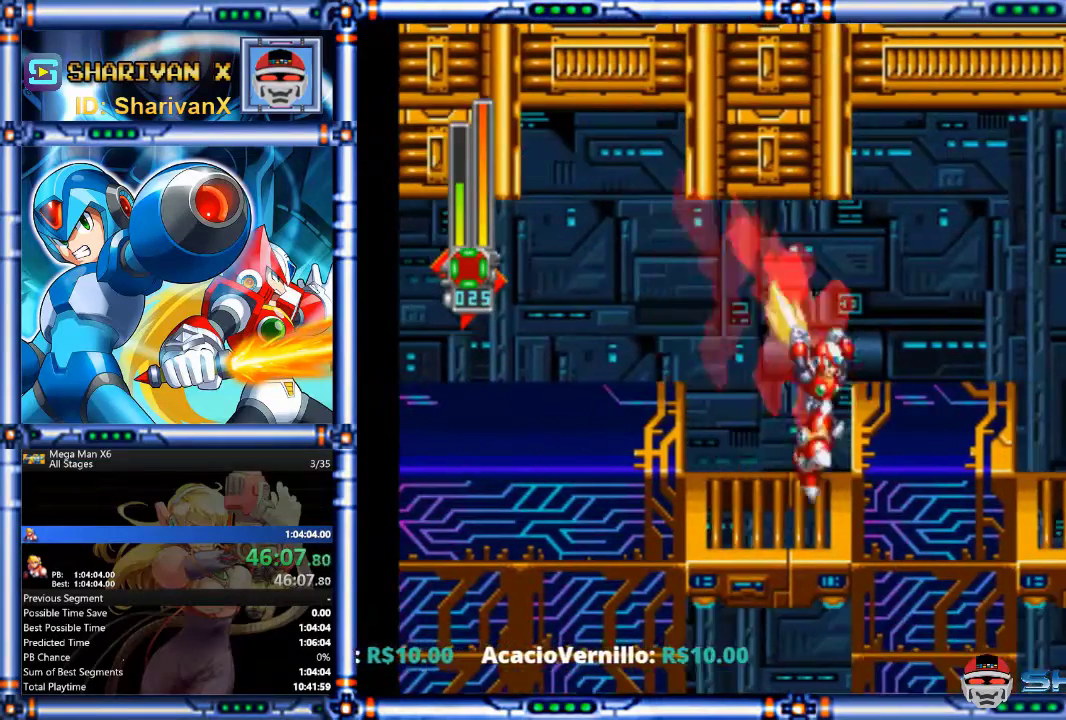
{"buttons": ["CROSS", "CIRCLE", "DPAD_RIGHT"], "events": [[133, "CIRCLE", "down"], [167, "CROSS", "down"], [167, "DPAD_RIGHT", "down"], [267, "CIRCLE", "up"], [267, "CROSS", "up"], [433, "CIRCLE", "down"], [433, "R2", "up"], [467, "CROSS", "down"]]}
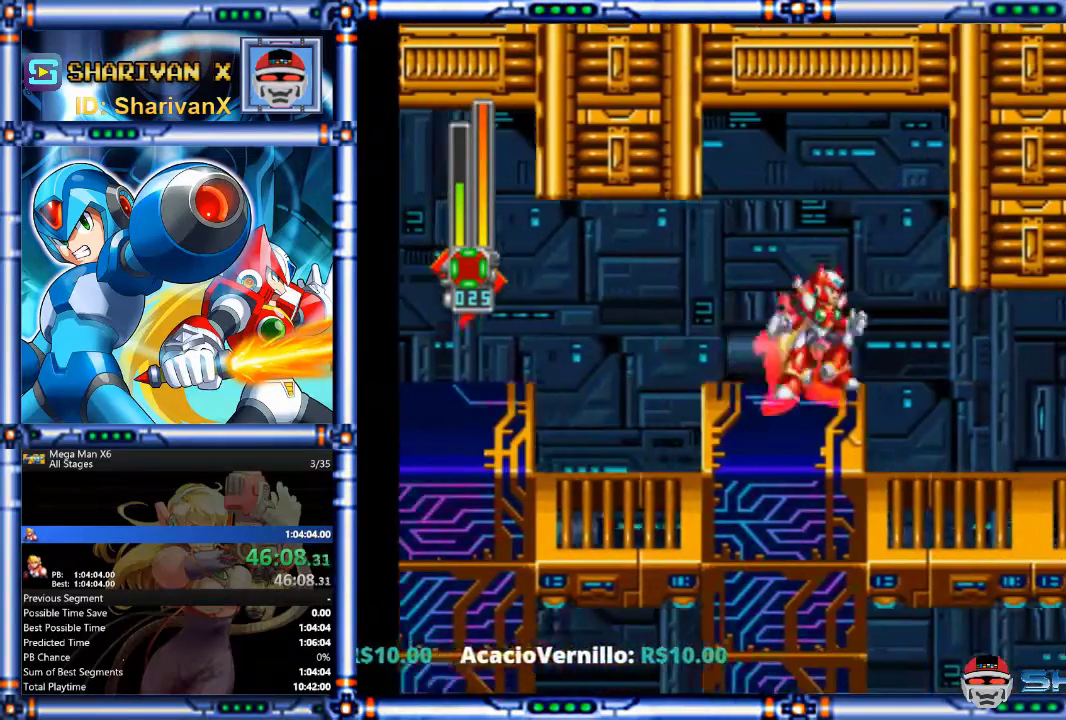
{"buttons": ["CIRCLE", "DPAD_RIGHT"], "events": [[33, "CROSS", "up"], [67, "CIRCLE", "up"], [467, "CIRCLE", "down"]]}
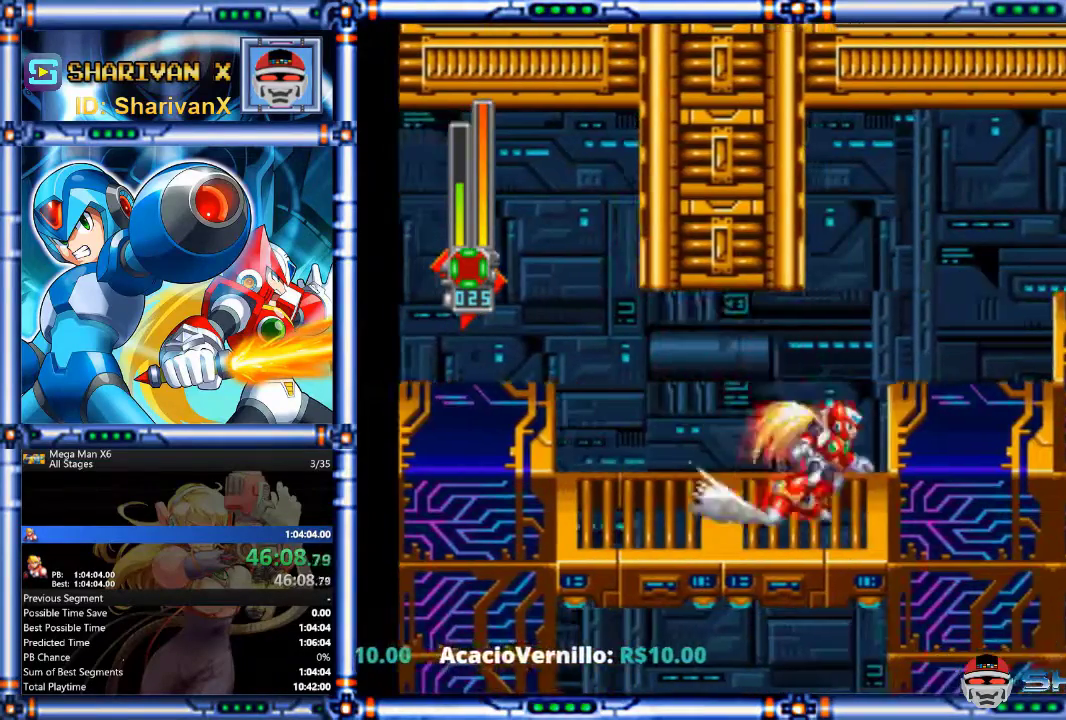
{"buttons": ["DPAD_DOWN"], "events": [[67, "CROSS", "down"], [167, "CROSS", "up"], [200, "CIRCLE", "up"], [300, "DPAD_RIGHT", "up"], [333, "DPAD_DOWN", "down"]]}
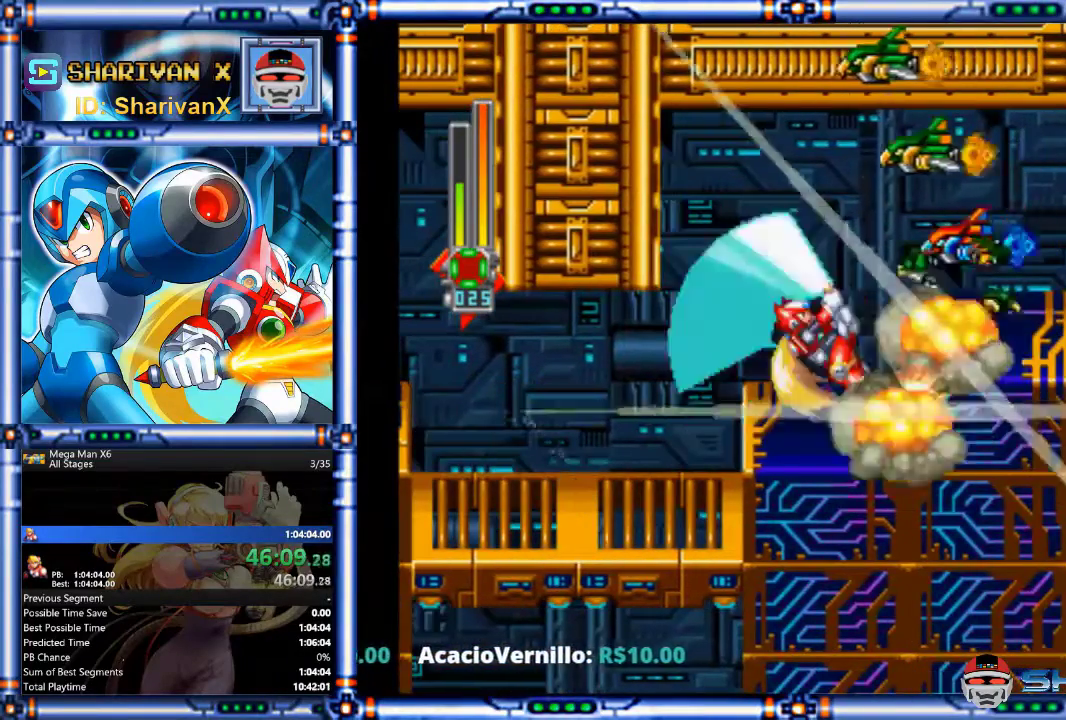
{"buttons": ["DPAD_DOWN"], "events": []}
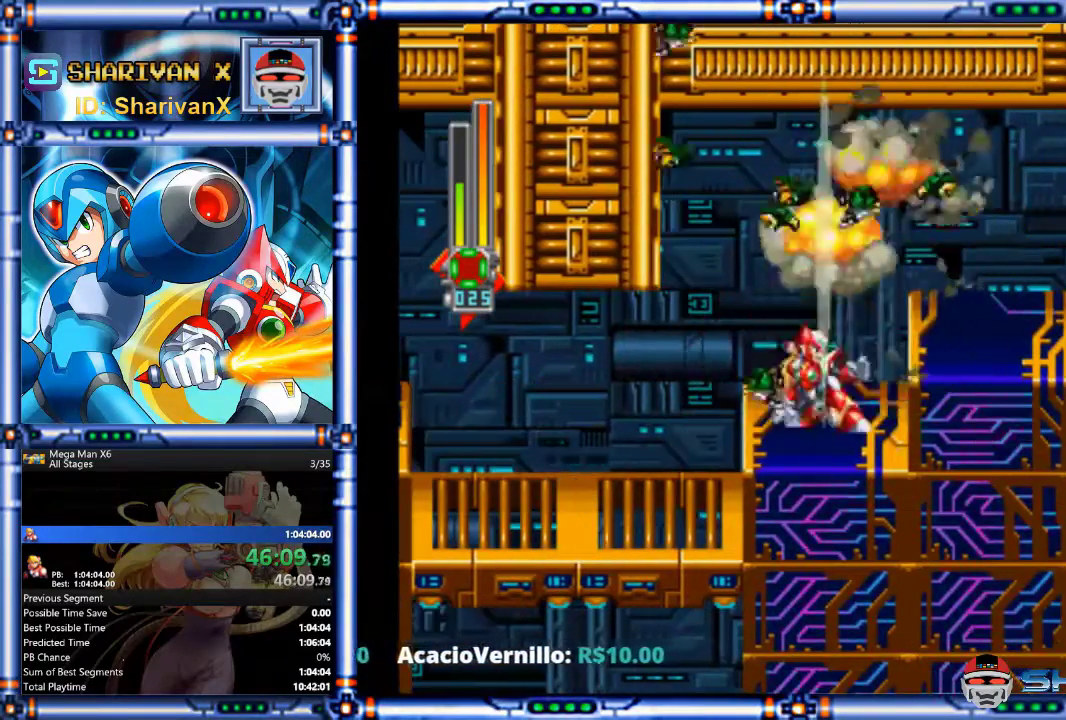
{"buttons": ["R2", "DPAD_RIGHT"], "events": [[233, "CIRCLE", "down"], [233, "DPAD_DOWN", "up"], [267, "CROSS", "down"], [333, "DPAD_RIGHT", "down"], [333, "R2", "down"], [367, "CROSS", "up"], [400, "CIRCLE", "up"]]}
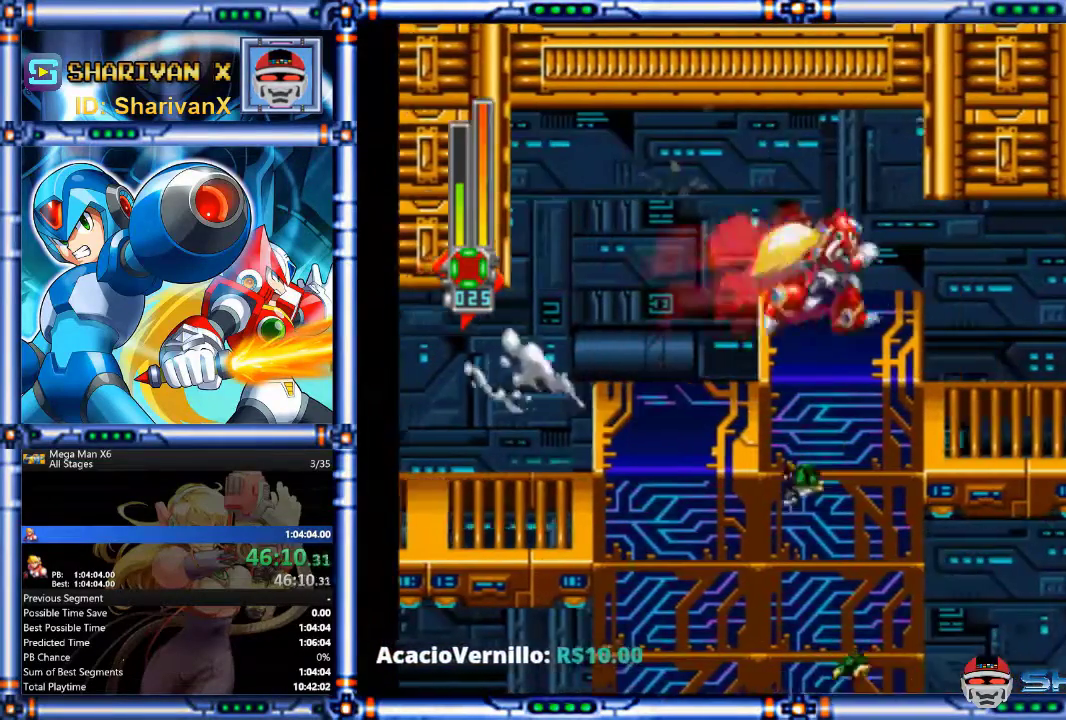
{"buttons": [], "events": [[100, "CIRCLE", "down"], [200, "R2", "up"], [367, "CIRCLE", "up"], [433, "DPAD_RIGHT", "up"]]}
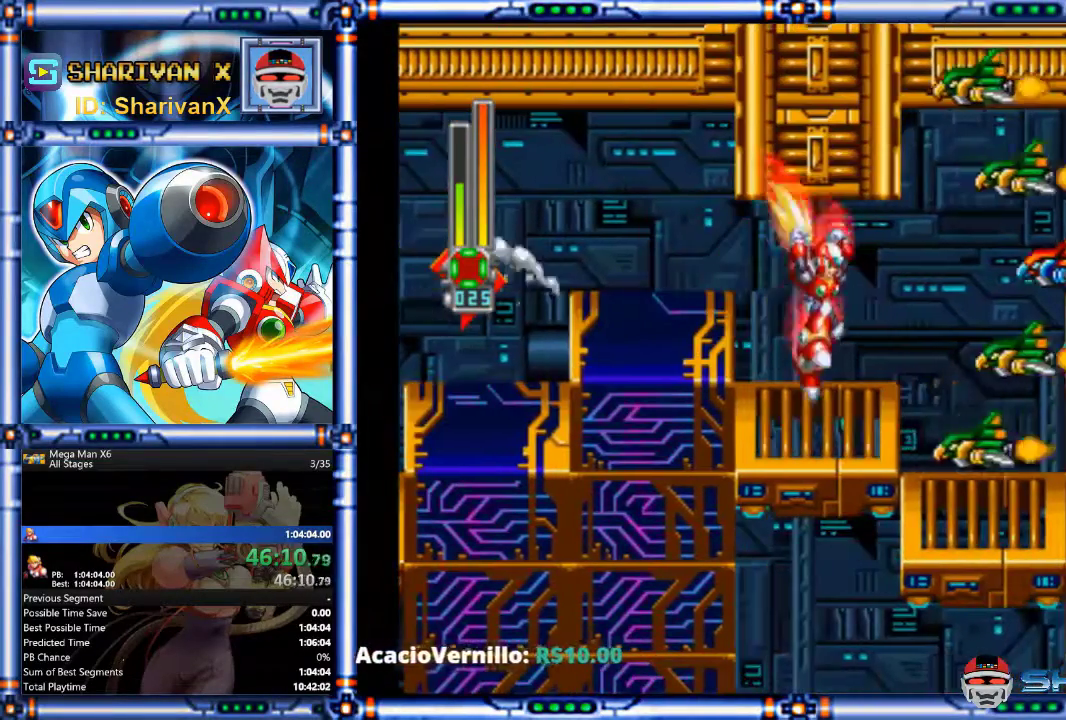
{"buttons": ["DPAD_DOWN"], "events": [[33, "DPAD_DOWN", "down"]]}
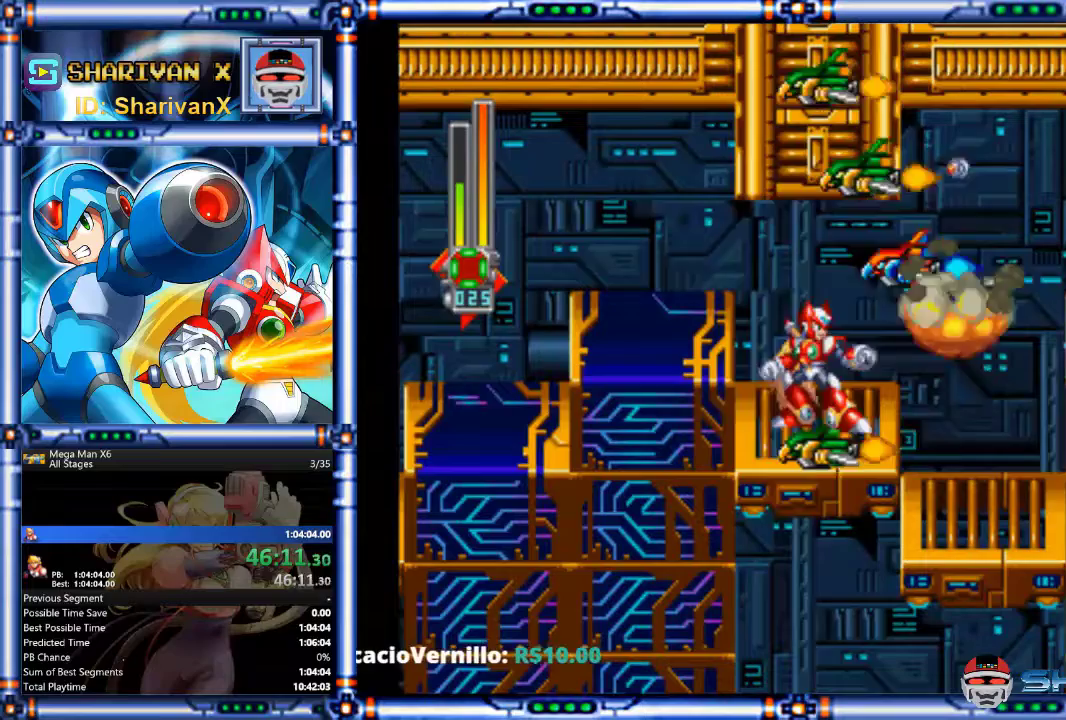
{"buttons": ["DPAD_DOWN"], "events": []}
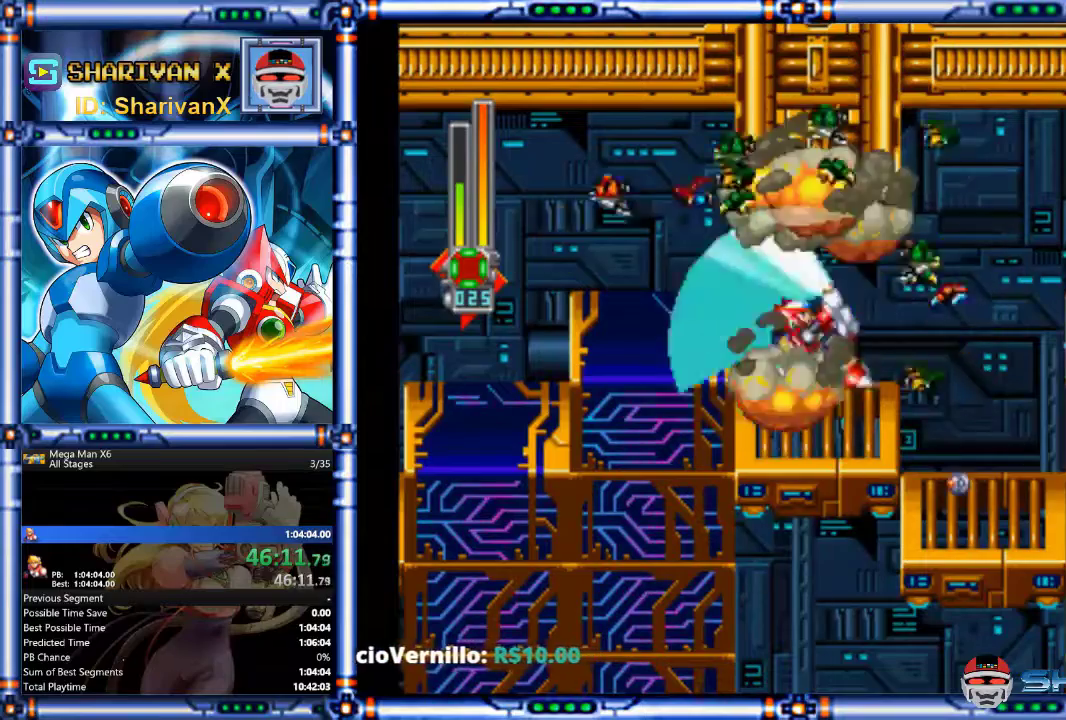
{"buttons": ["DPAD_RIGHT"], "events": [[100, "DPAD_RIGHT", "down"], [167, "DPAD_DOWN", "up"], [200, "CIRCLE", "down"], [333, "CIRCLE", "up"], [333, "R2", "down"], [400, "CIRCLE", "down"], [500, "CIRCLE", "up"], [500, "R2", "up"]]}
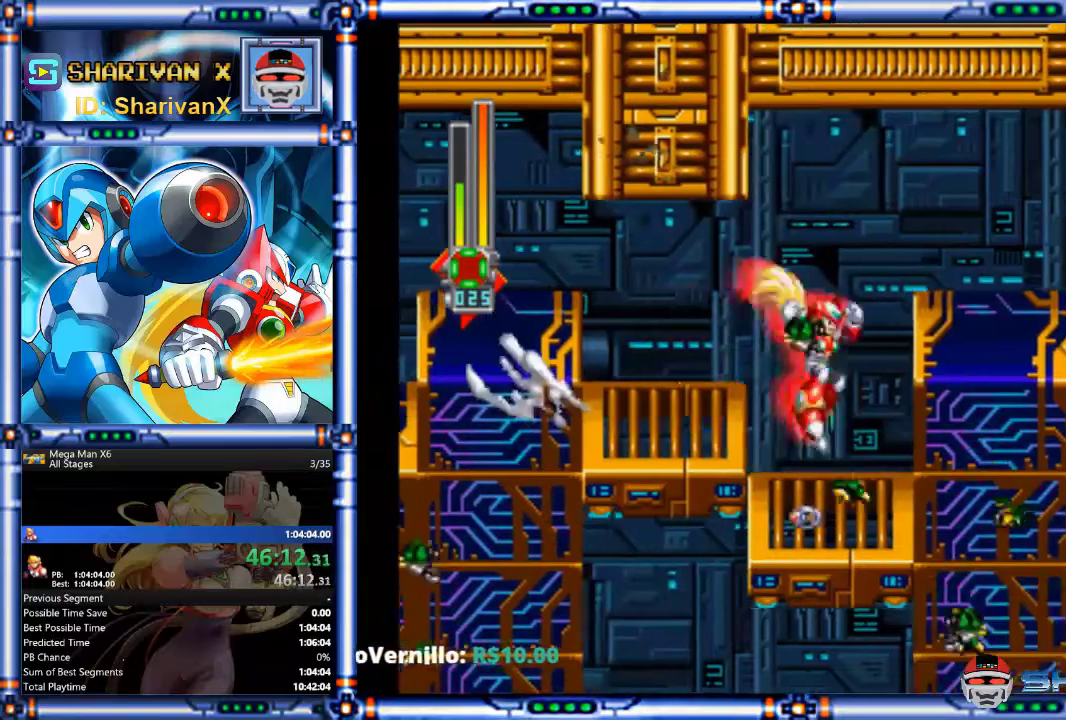
{"buttons": ["CROSS", "CIRCLE", "DPAD_RIGHT"], "events": [[33, "DPAD_RIGHT", "up"], [100, "R2", "down"], [167, "DPAD_LEFT", "down"], [267, "DPAD_LEFT", "up"], [333, "DPAD_RIGHT", "down"], [400, "CIRCLE", "down"], [400, "R2", "up"], [433, "CROSS", "down"]]}
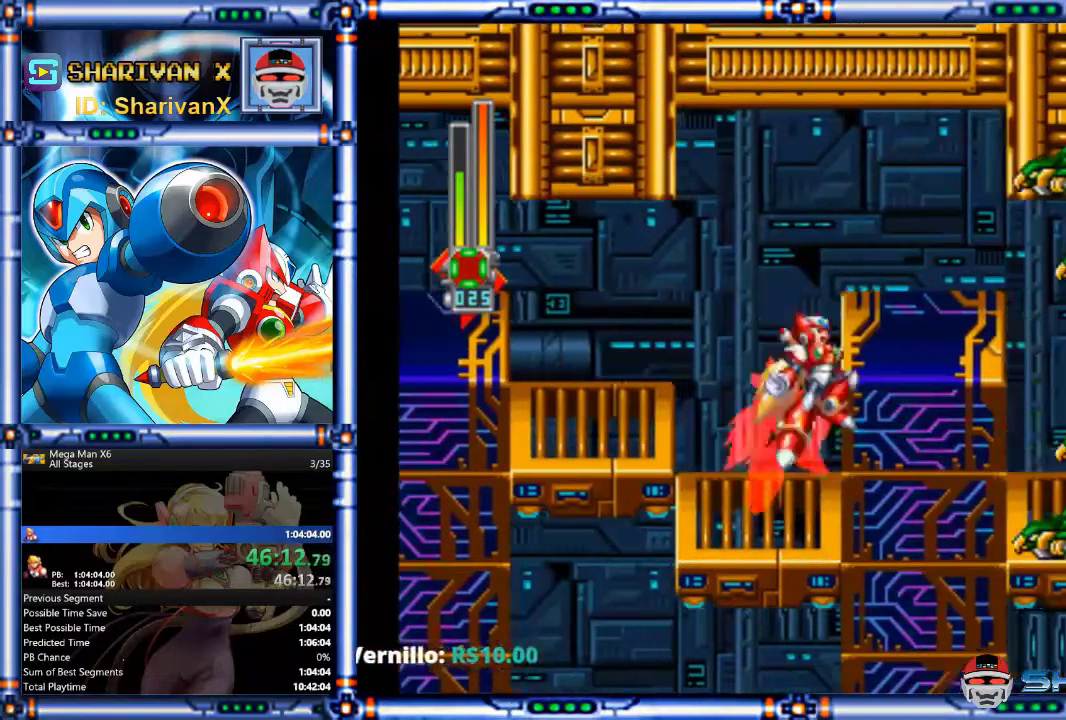
{"buttons": [], "events": [[67, "CIRCLE", "up"], [67, "CROSS", "up"], [133, "DPAD_RIGHT", "up"], [233, "CROSS", "down"], [467, "CROSS", "up"]]}
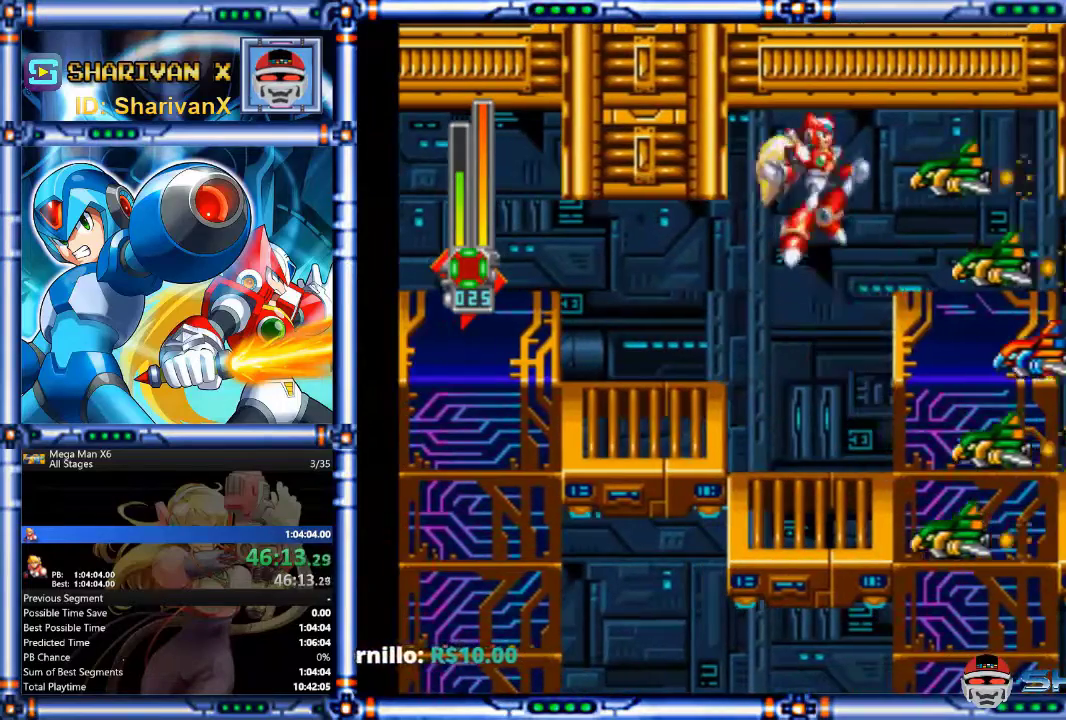
{"buttons": ["DPAD_DOWN"], "events": [[500, "DPAD_DOWN", "down"]]}
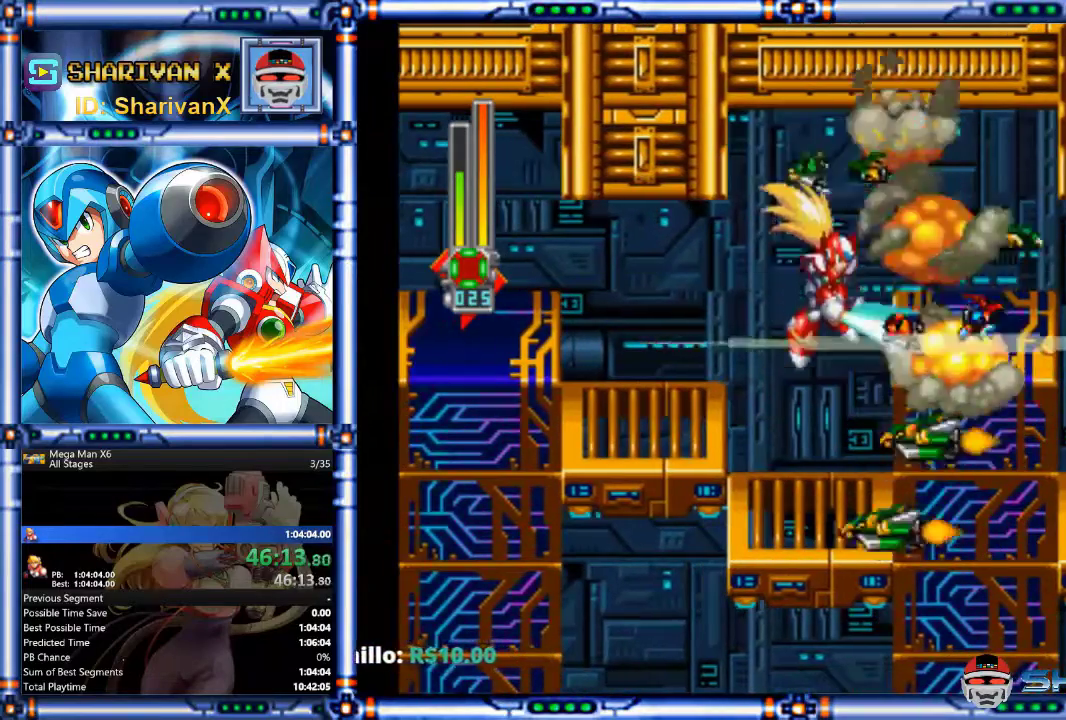
{"buttons": ["DPAD_DOWN"], "events": []}